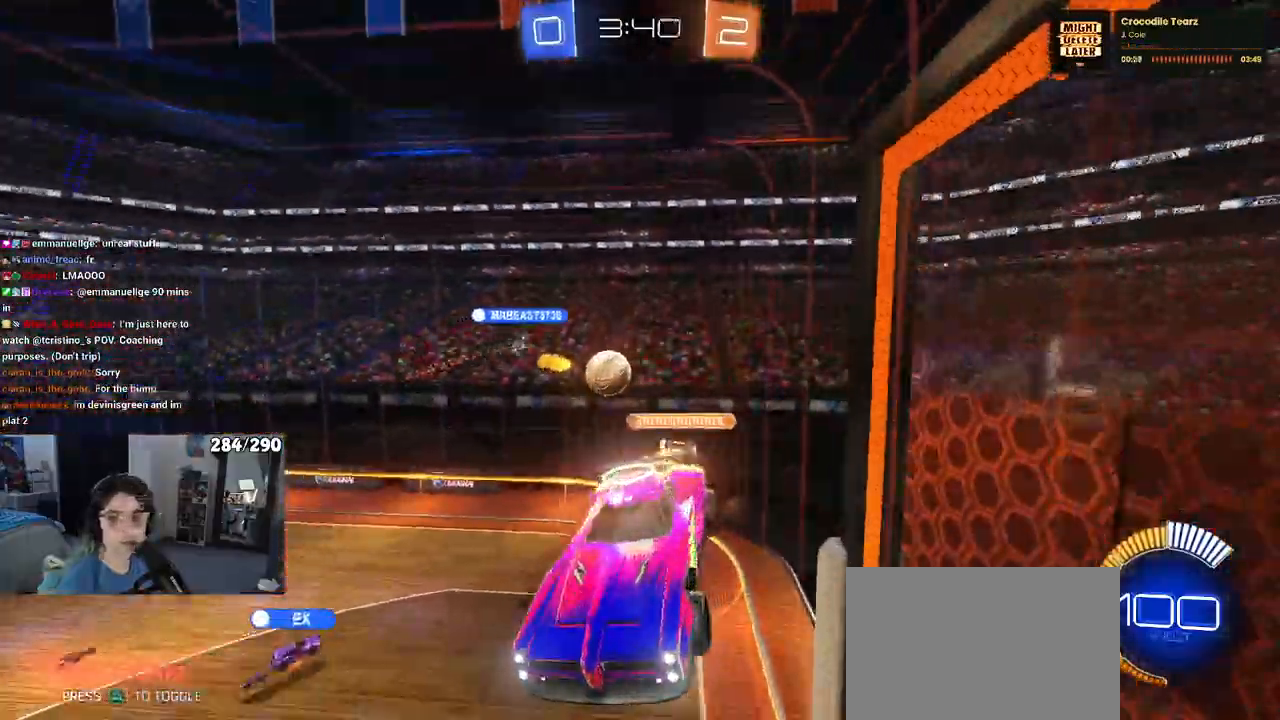
Gameplay with a controller (PlayStation layout); each line is a JSON object with the inputs held at the frame after it. "events" lists button and stick changes between this image and that frame as [ms after this image, input, new state], when the widget could be followed in between. Not read: R2.
{"buttons": [], "left_stick": "center", "right_stick": "center", "events": [[200, "left_stick", "right"], [350, "left_stick", "center"], [483, "SQUARE", "up"]]}
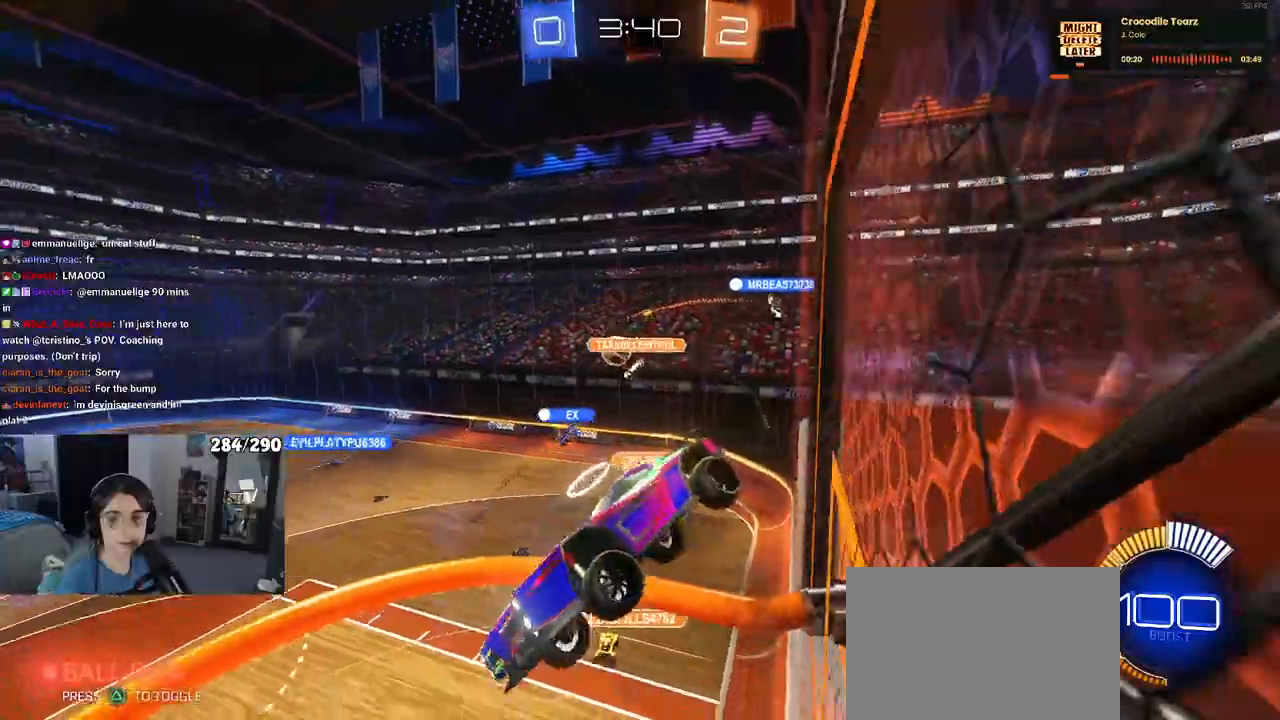
{"buttons": [], "left_stick": "center", "right_stick": "center", "events": []}
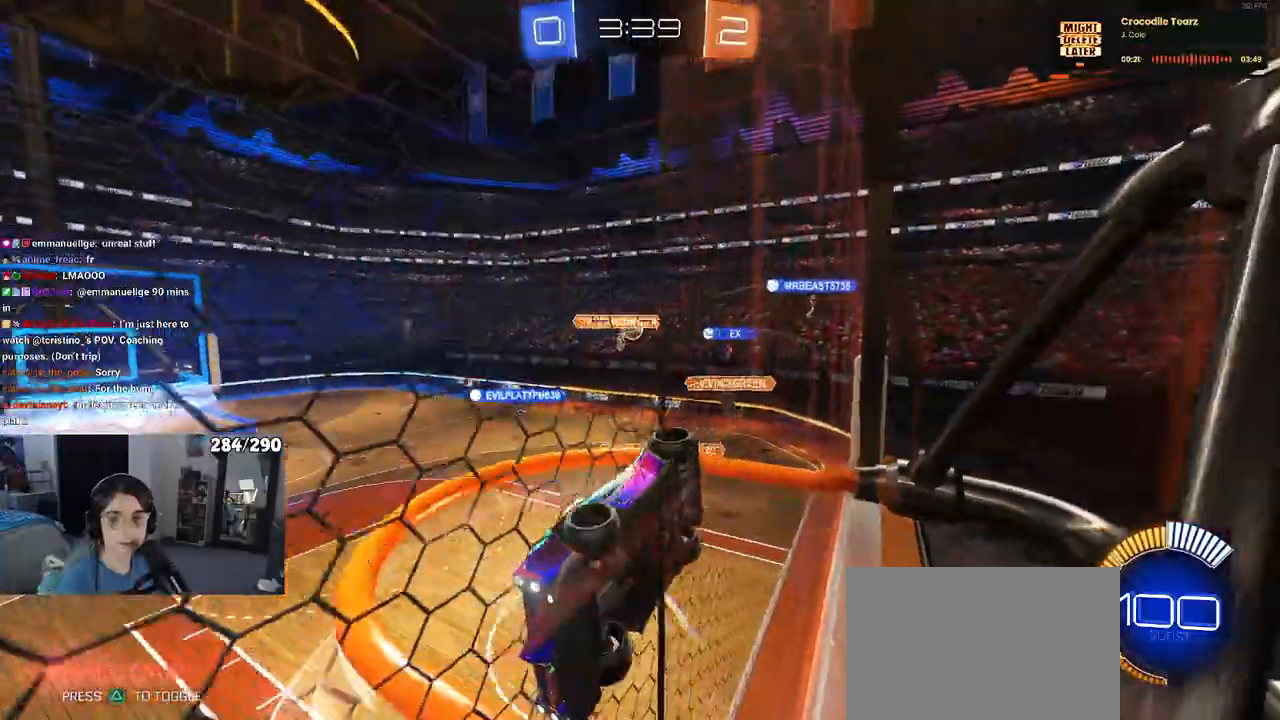
{"buttons": [], "left_stick": "right", "right_stick": "center", "events": [[350, "left_stick", "right"]]}
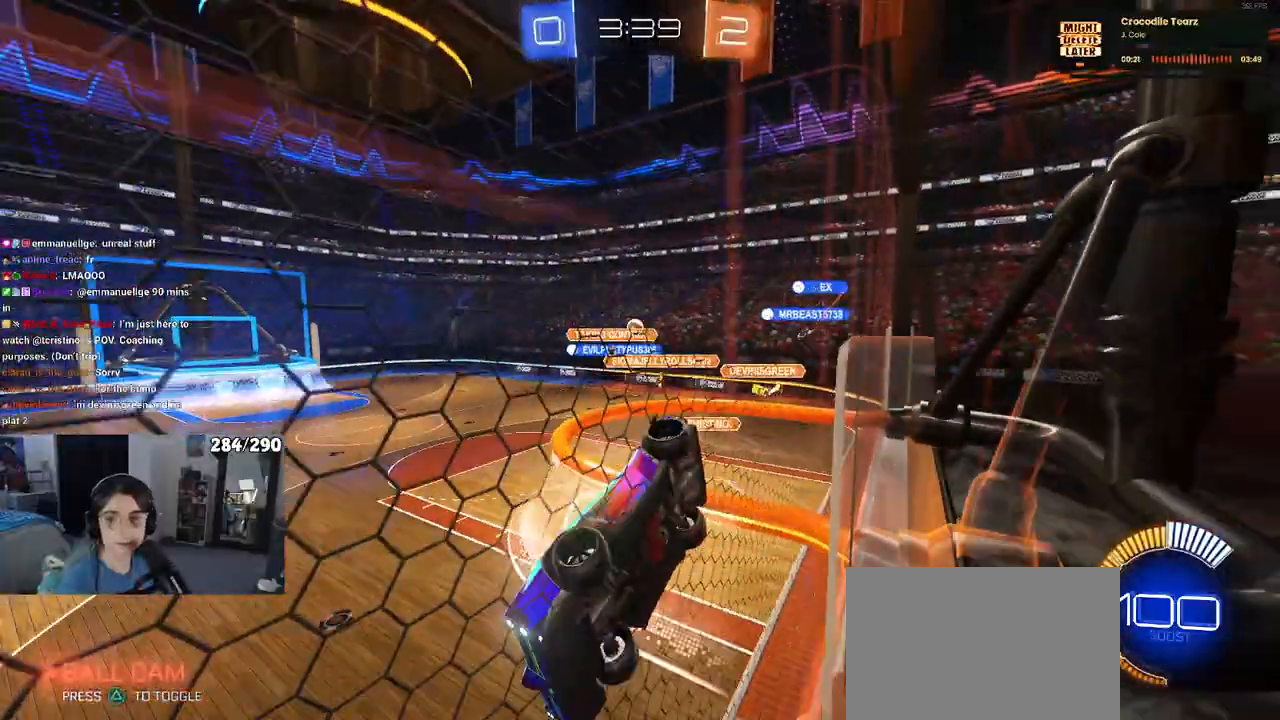
{"buttons": [], "left_stick": "center", "right_stick": "center", "events": [[383, "left_stick", "center"]]}
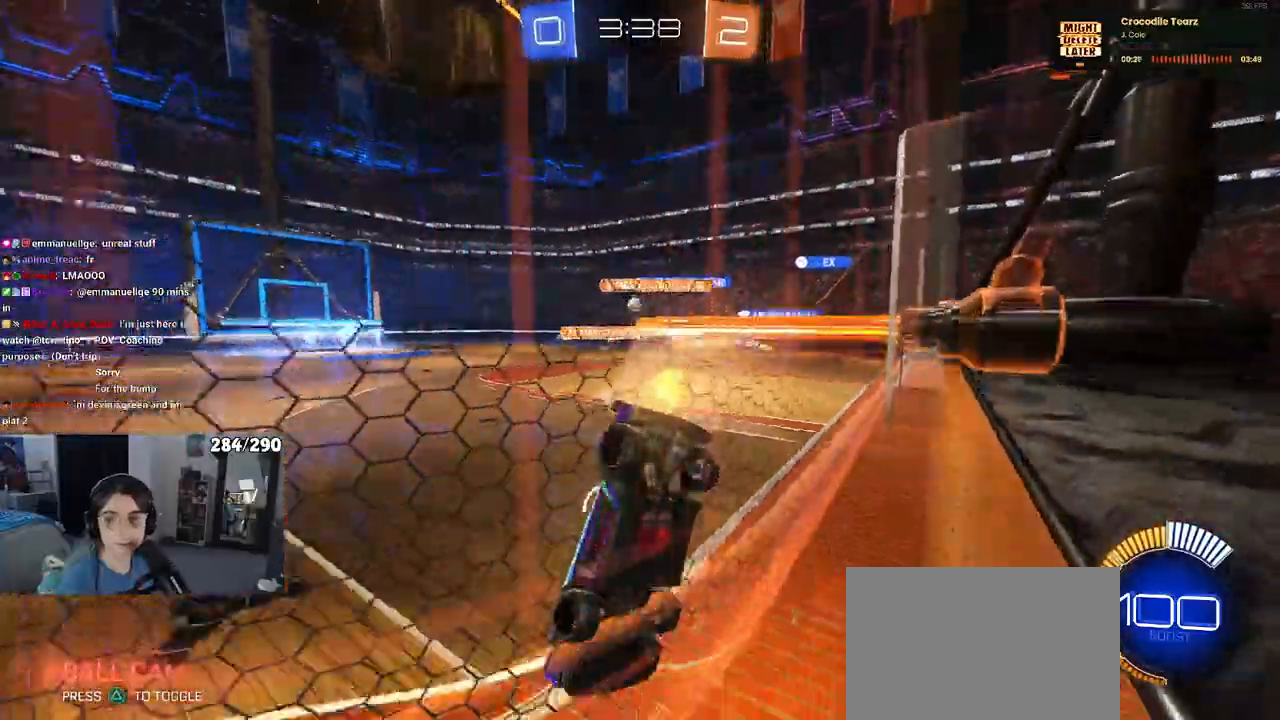
{"buttons": [], "left_stick": "center", "right_stick": "center", "events": []}
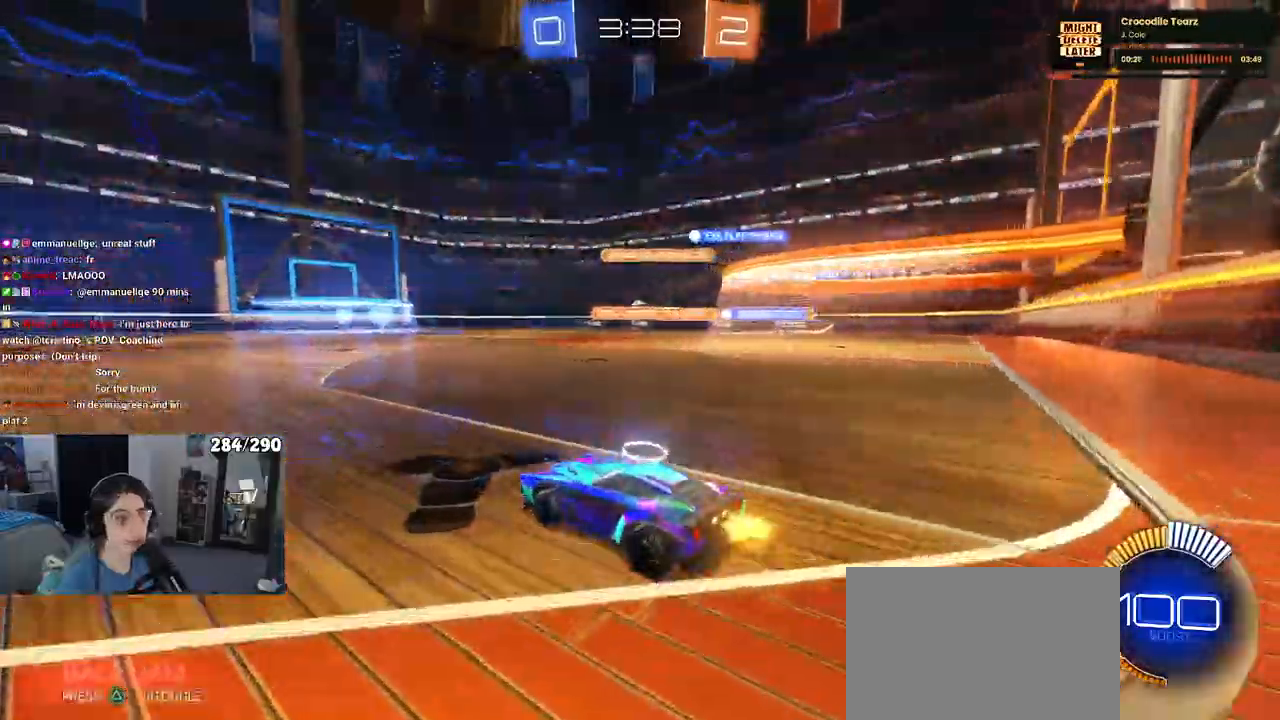
{"buttons": ["CROSS", "SQUARE", "R1"], "left_stick": "down-left", "right_stick": "center", "events": [[17, "left_stick", "right"], [67, "CROSS", "down"], [67, "R1", "down"], [133, "left_stick", "up-left"], [150, "CROSS", "up"], [217, "CROSS", "down"], [283, "SQUARE", "down"], [283, "left_stick", "down-left"]]}
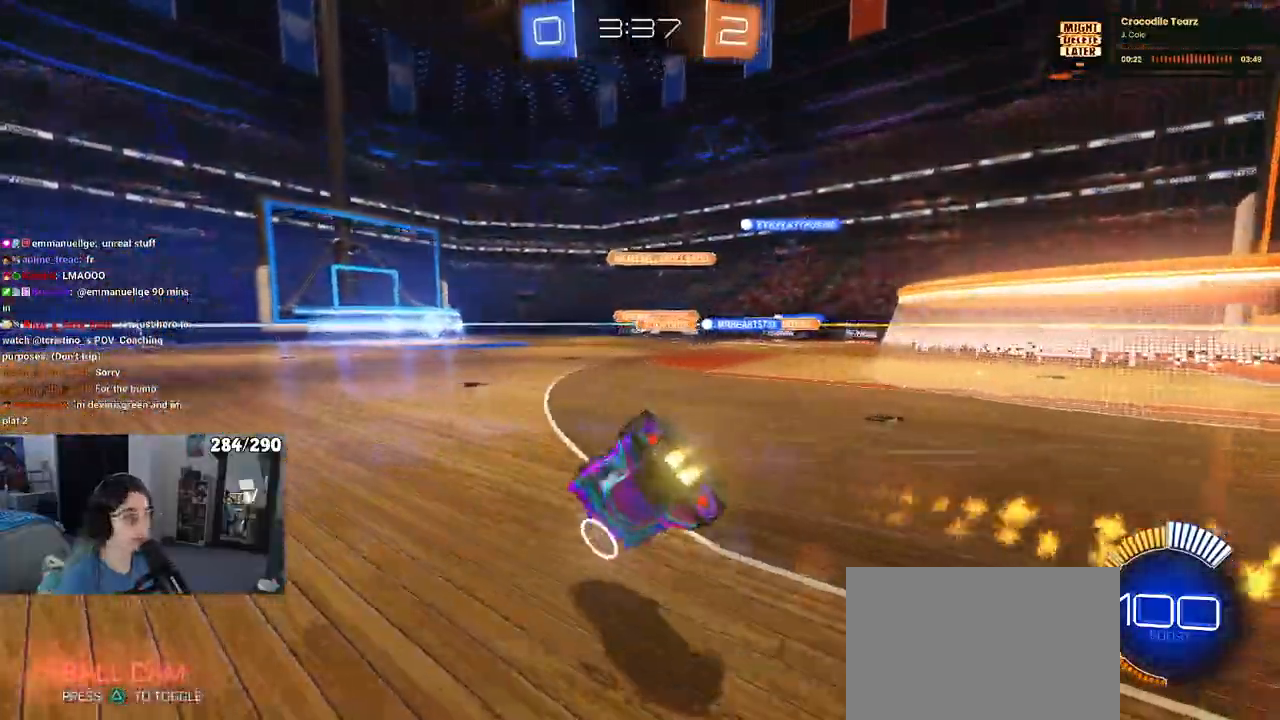
{"buttons": ["SQUARE"], "left_stick": "down-left", "right_stick": "center"}
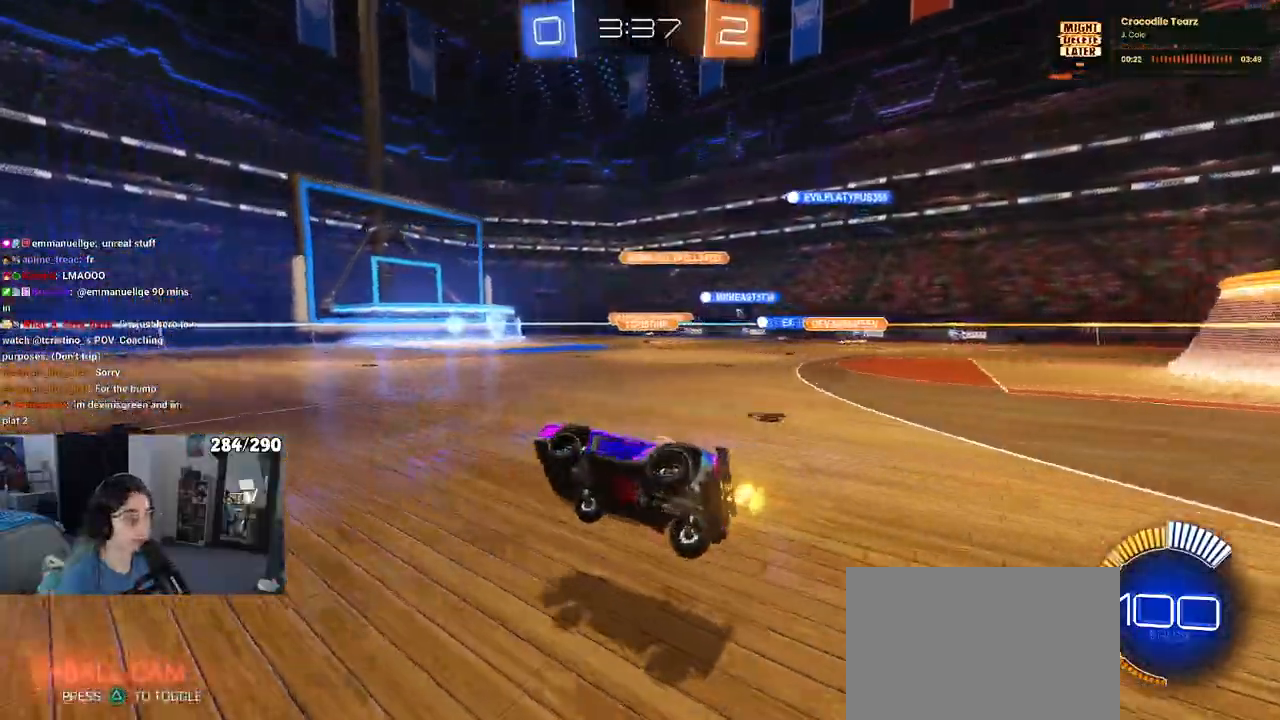
{"buttons": [], "left_stick": "right", "right_stick": "center", "events": [[83, "SQUARE", "up"], [167, "left_stick", "center"], [400, "left_stick", "right"]]}
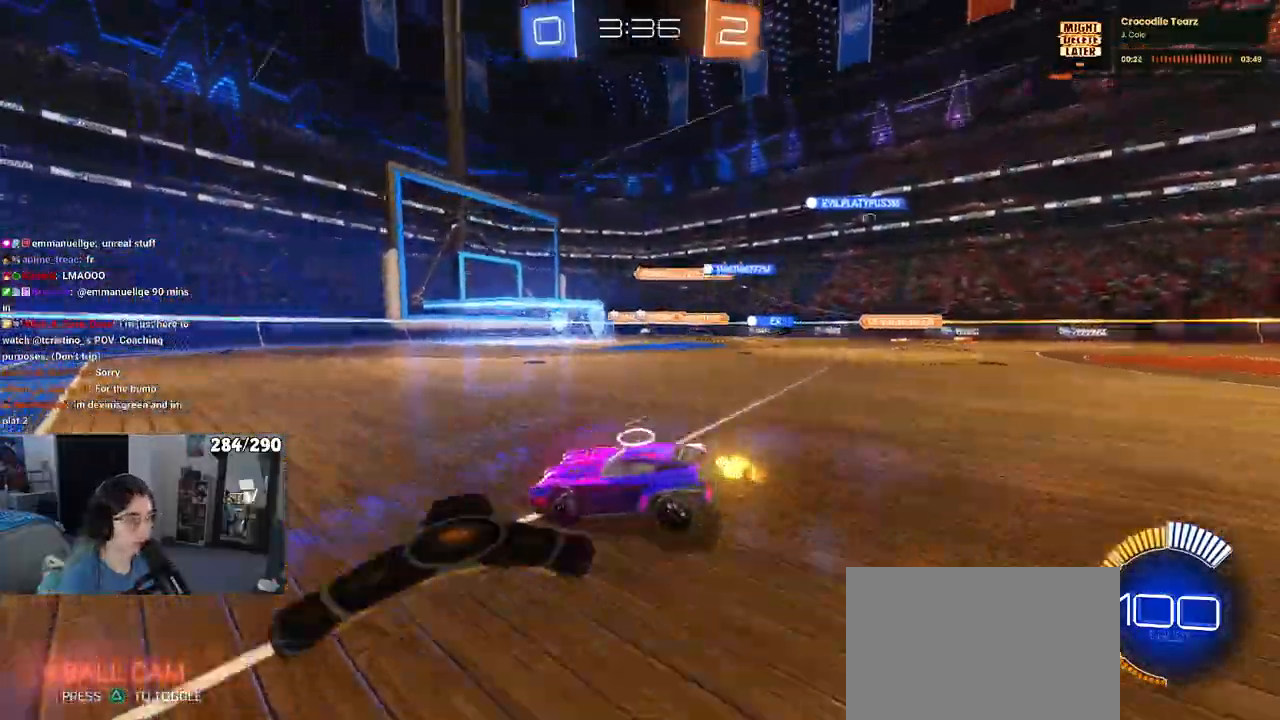
{"buttons": [], "left_stick": "right", "right_stick": "center", "events": [[67, "left_stick", "center"], [500, "left_stick", "right"]]}
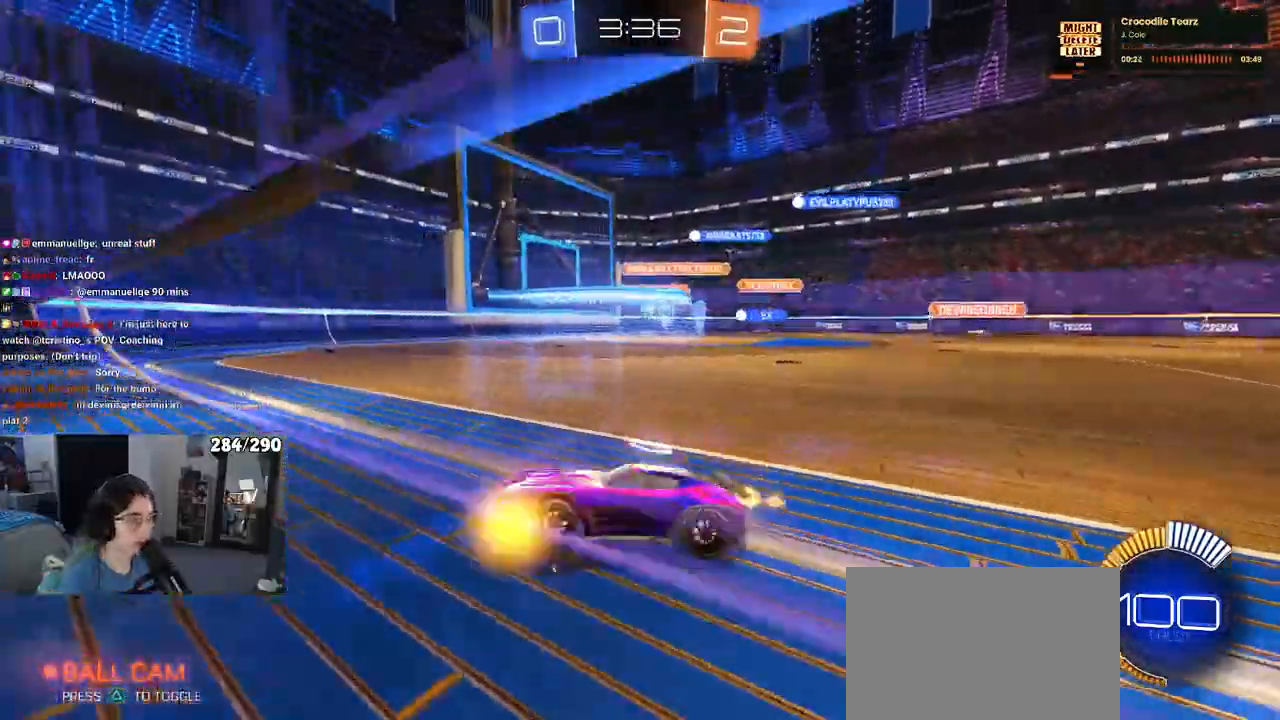
{"buttons": ["CROSS"], "left_stick": "right", "right_stick": "center", "events": [[167, "SQUARE", "down"], [267, "SQUARE", "up"], [500, "CROSS", "down"]]}
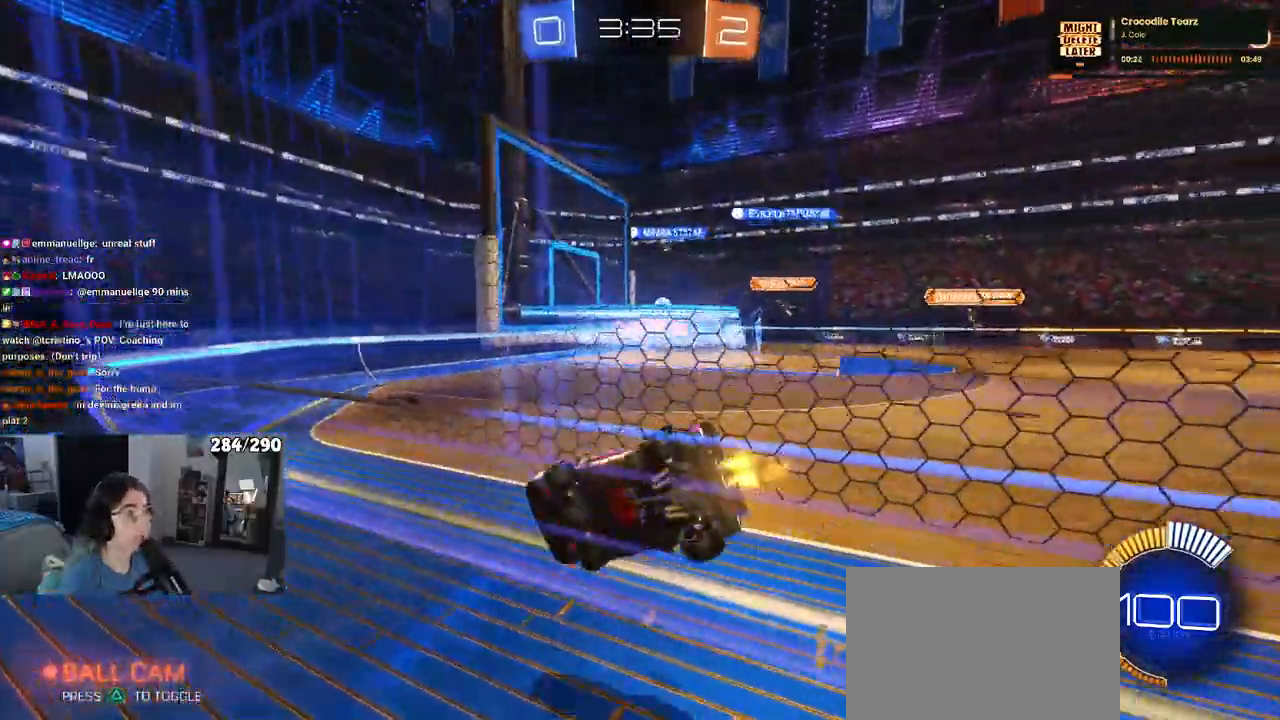
{"buttons": [], "left_stick": "center", "right_stick": "center"}
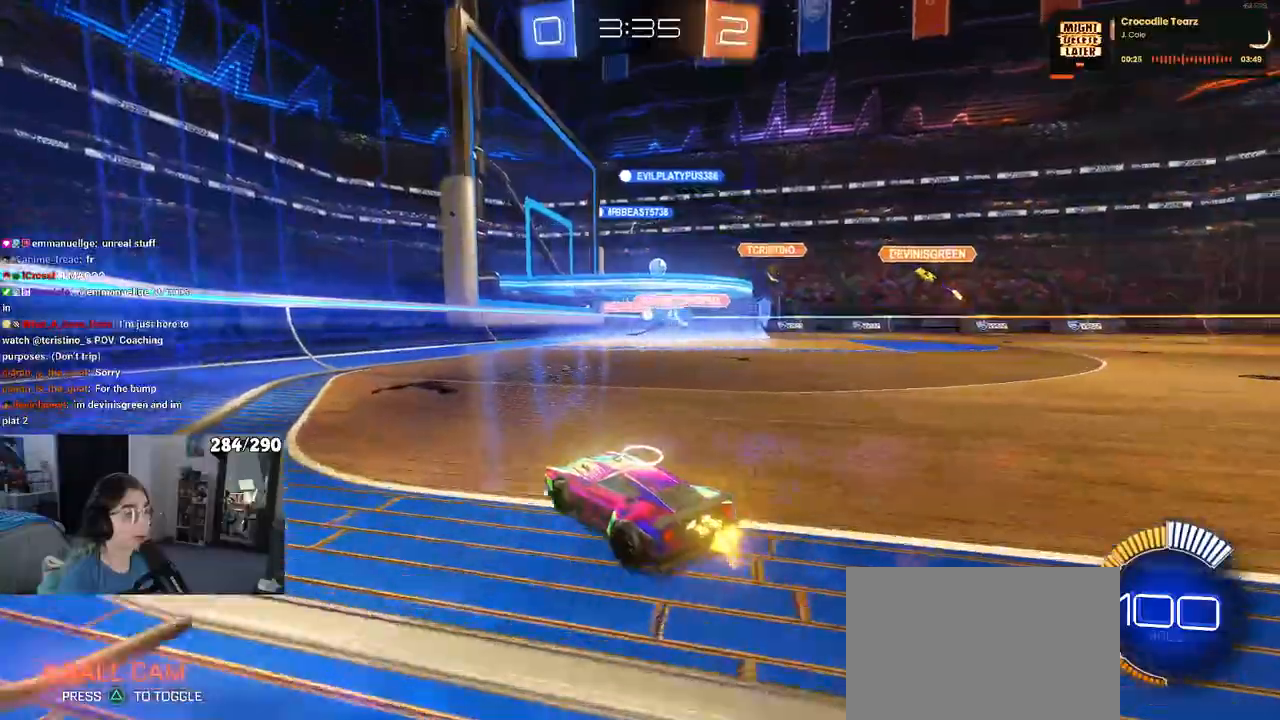
{"buttons": [], "left_stick": "center", "right_stick": "center", "events": [[83, "left_stick", "right"], [250, "left_stick", "center"]]}
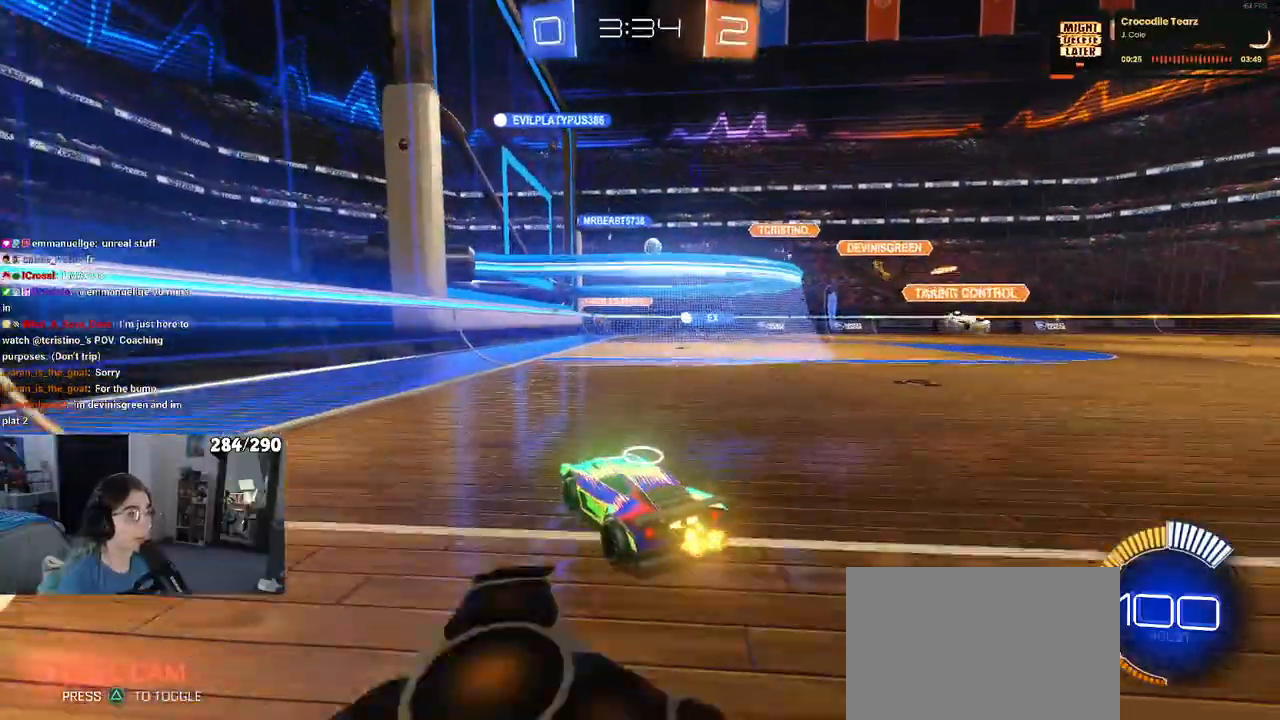
{"buttons": [], "left_stick": "center", "right_stick": "center", "events": [[167, "left_stick", "right"], [500, "left_stick", "center"]]}
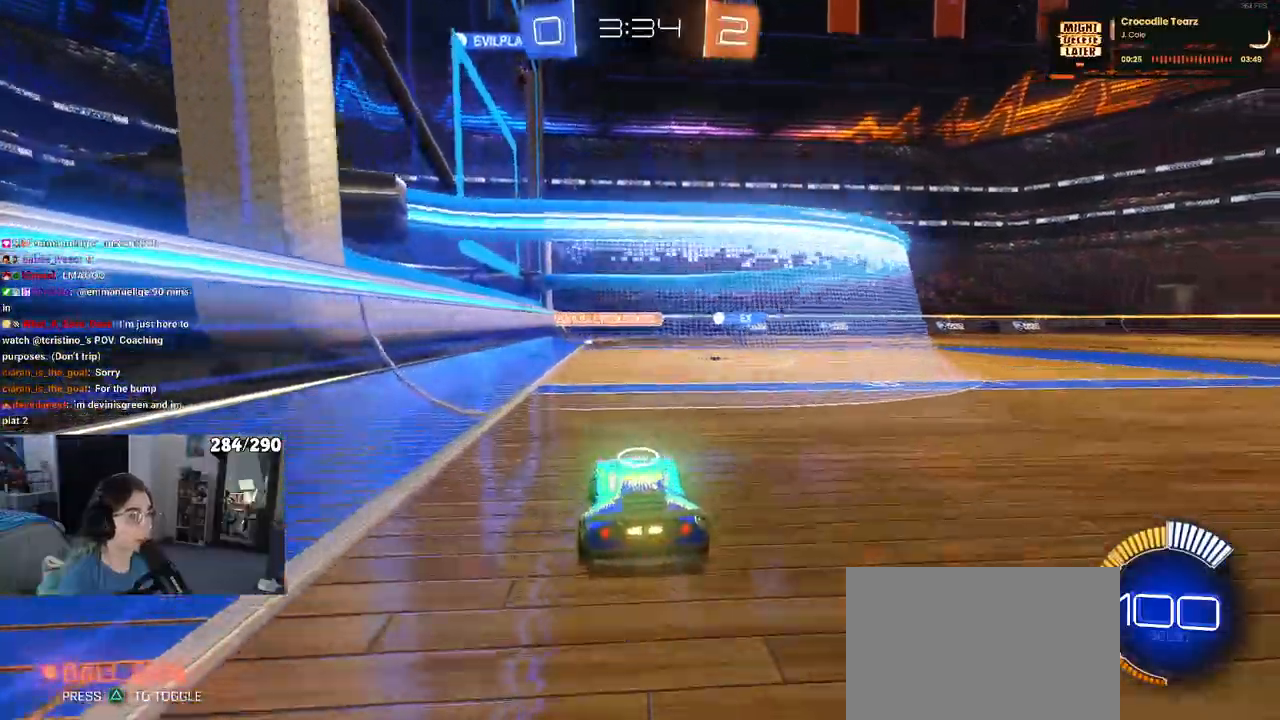
{"buttons": ["L2"], "left_stick": "left", "right_stick": "center", "events": [[267, "left_stick", "left"], [450, "L2", "down"]]}
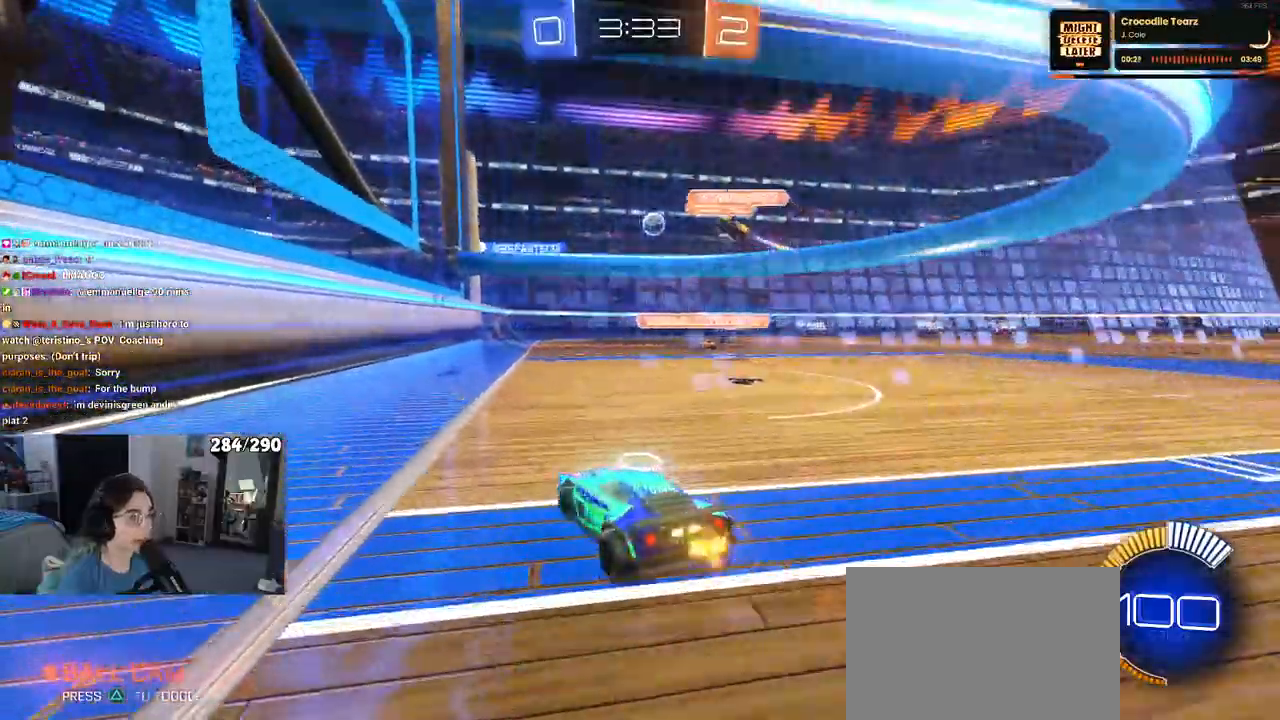
{"buttons": [], "left_stick": "center", "right_stick": "center", "events": [[50, "L2", "up"], [117, "left_stick", "center"], [250, "left_stick", "right"], [383, "left_stick", "center"]]}
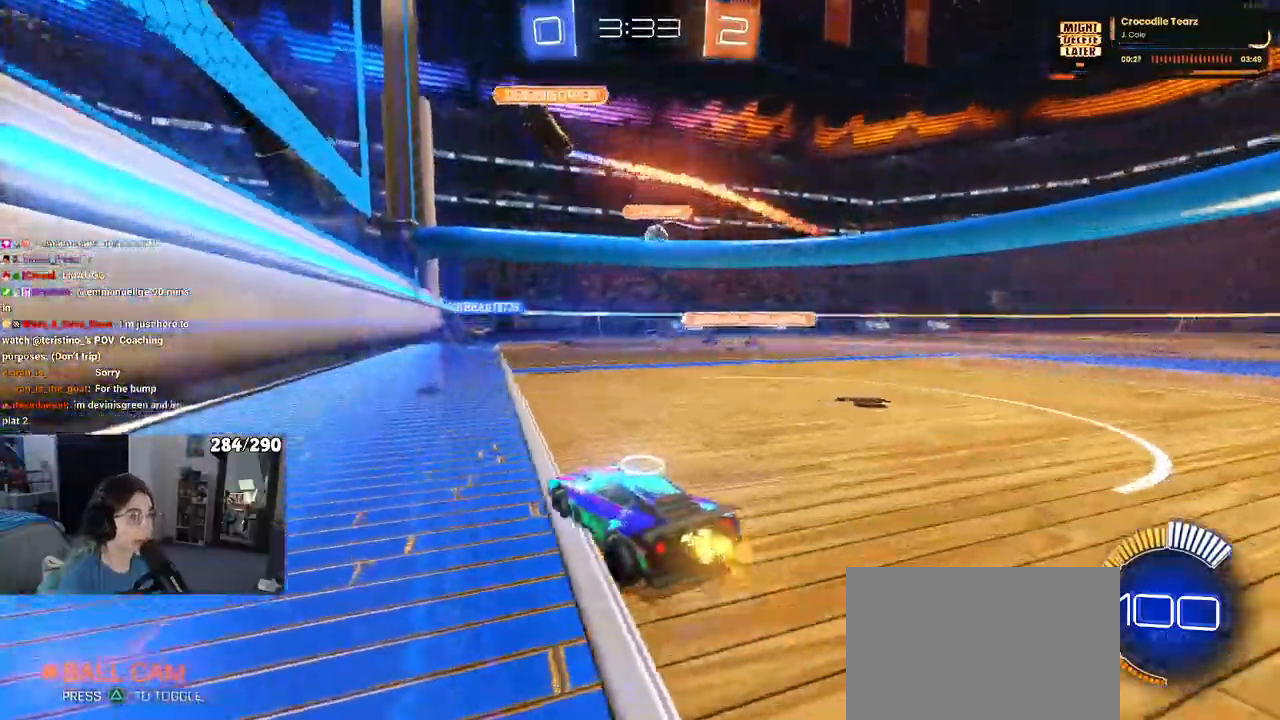
{"buttons": [], "left_stick": "right", "right_stick": "center", "events": [[267, "left_stick", "right"]]}
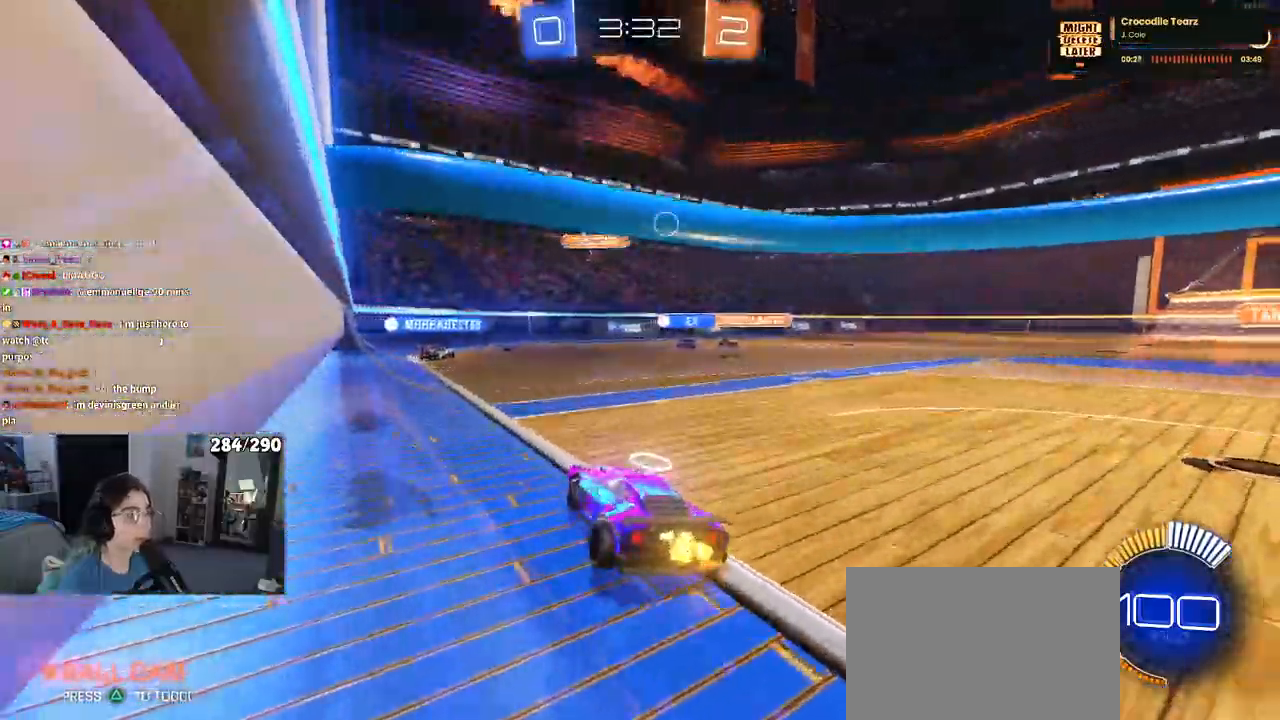
{"buttons": [], "left_stick": "center", "right_stick": "center", "events": [[433, "left_stick", "center"]]}
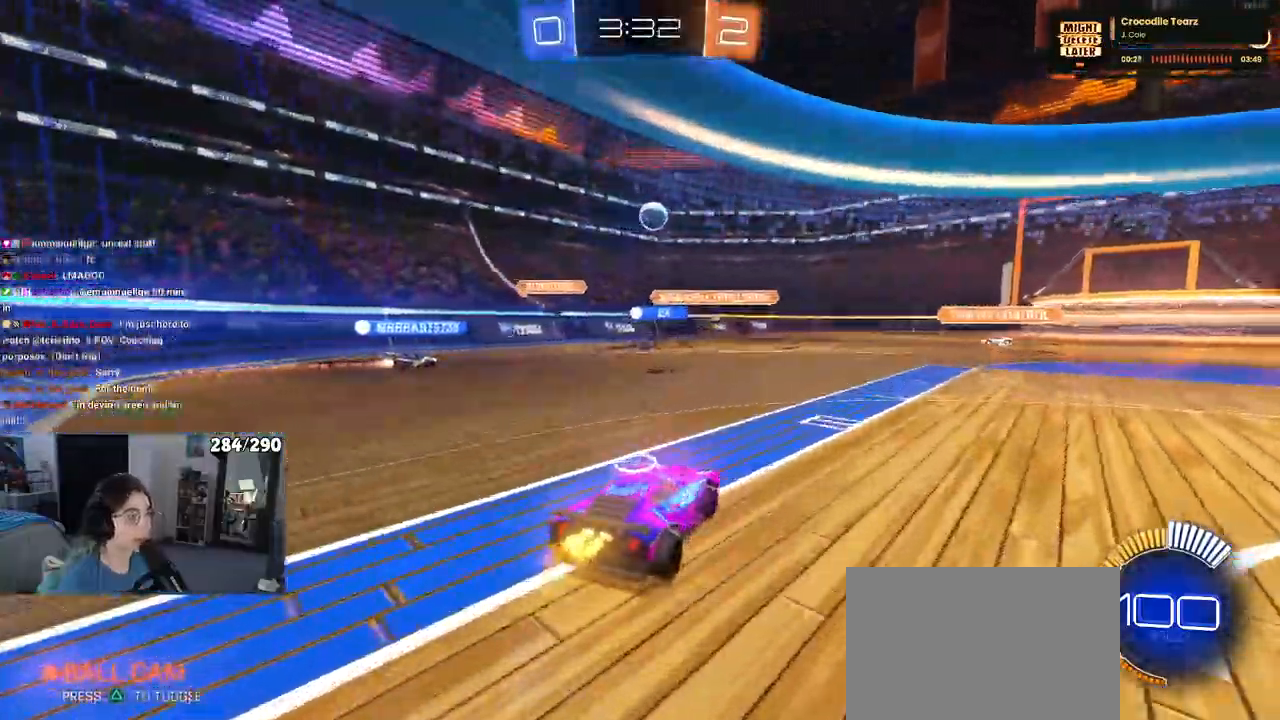
{"buttons": [], "left_stick": "left", "right_stick": "center", "events": [[350, "left_stick", "left"]]}
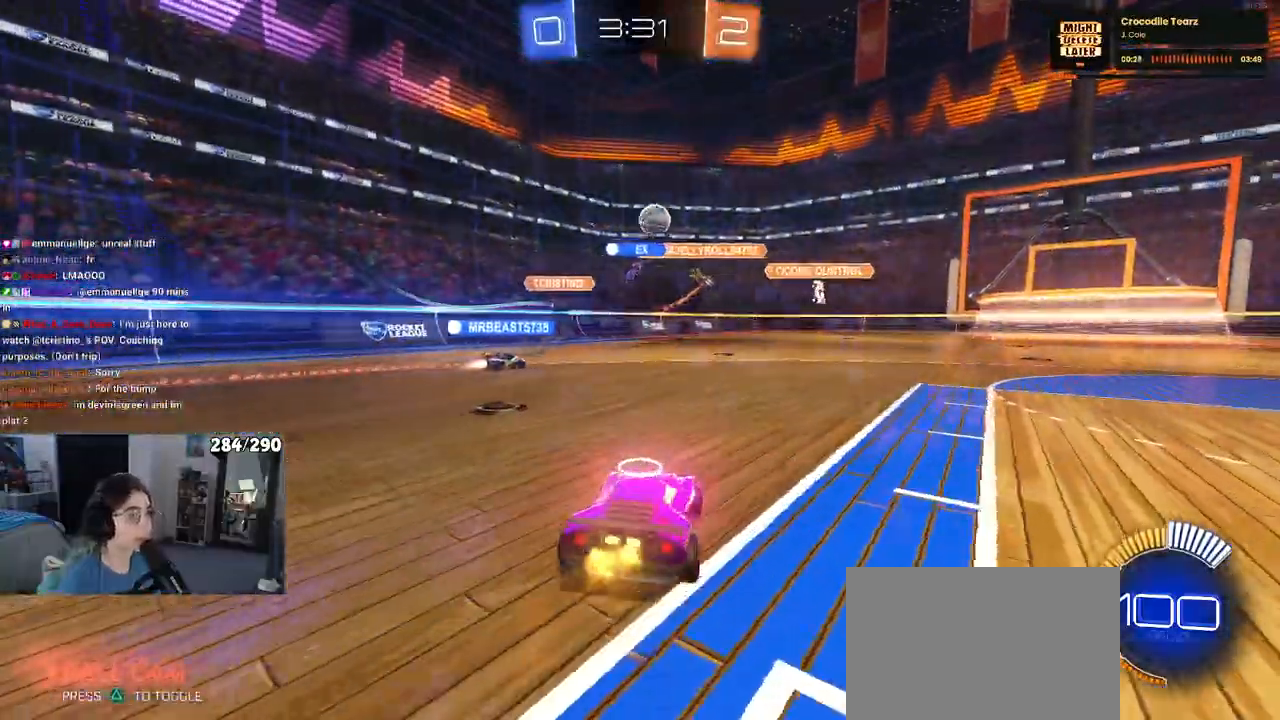
{"buttons": [], "left_stick": "right", "right_stick": "center", "events": [[217, "left_stick", "center"], [300, "left_stick", "right"]]}
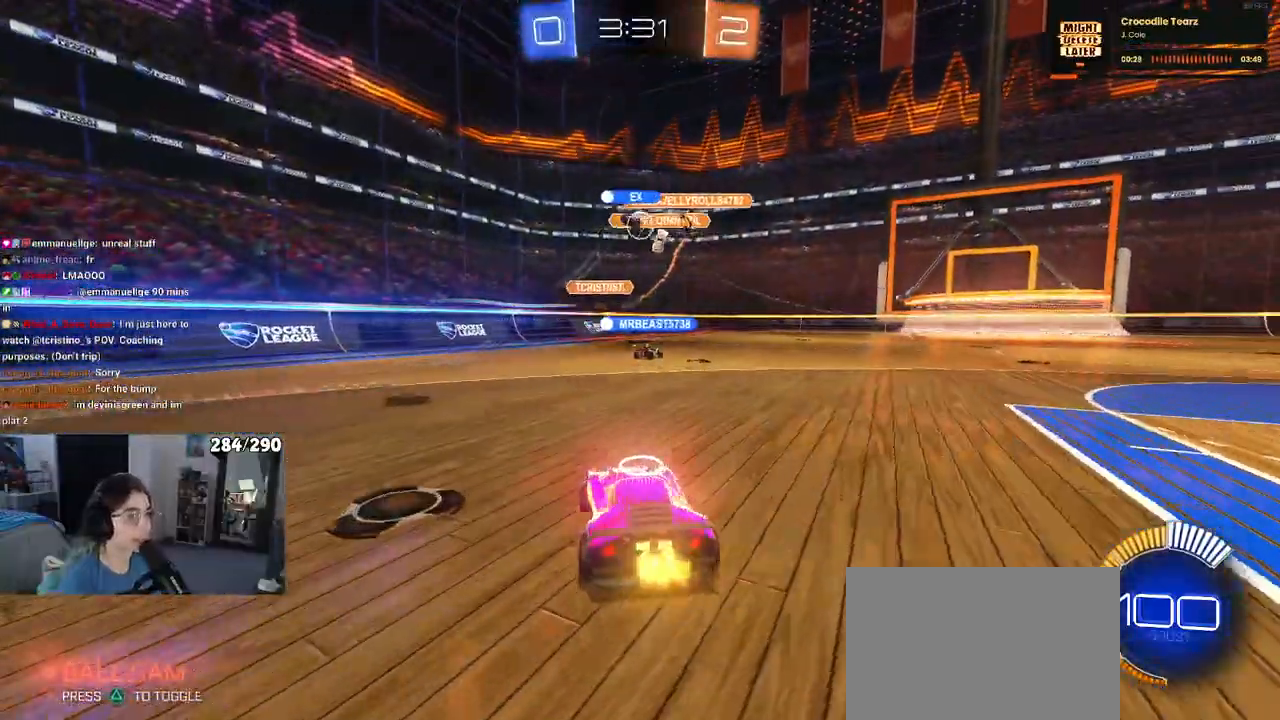
{"buttons": [], "left_stick": "center", "right_stick": "center", "events": [[33, "left_stick", "center"]]}
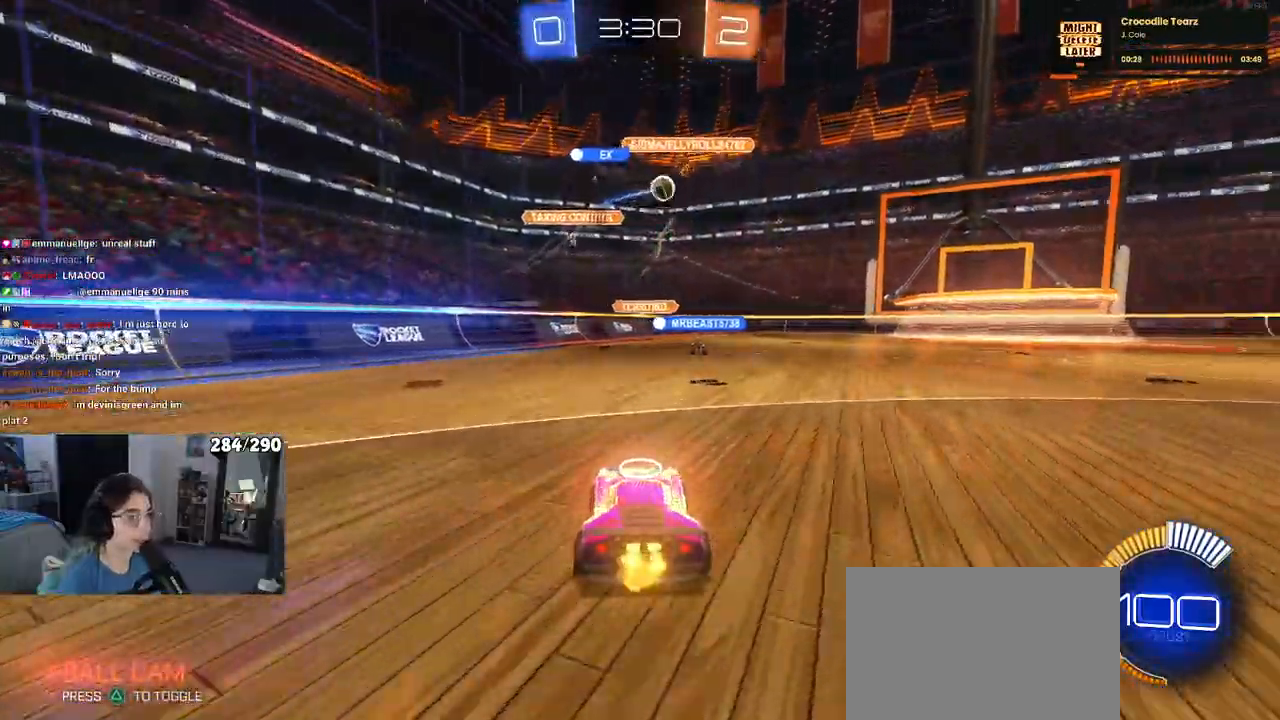
{"buttons": [], "left_stick": "right", "right_stick": "center", "events": [[183, "left_stick", "right"], [200, "R1", "down"], [483, "R1", "up"]]}
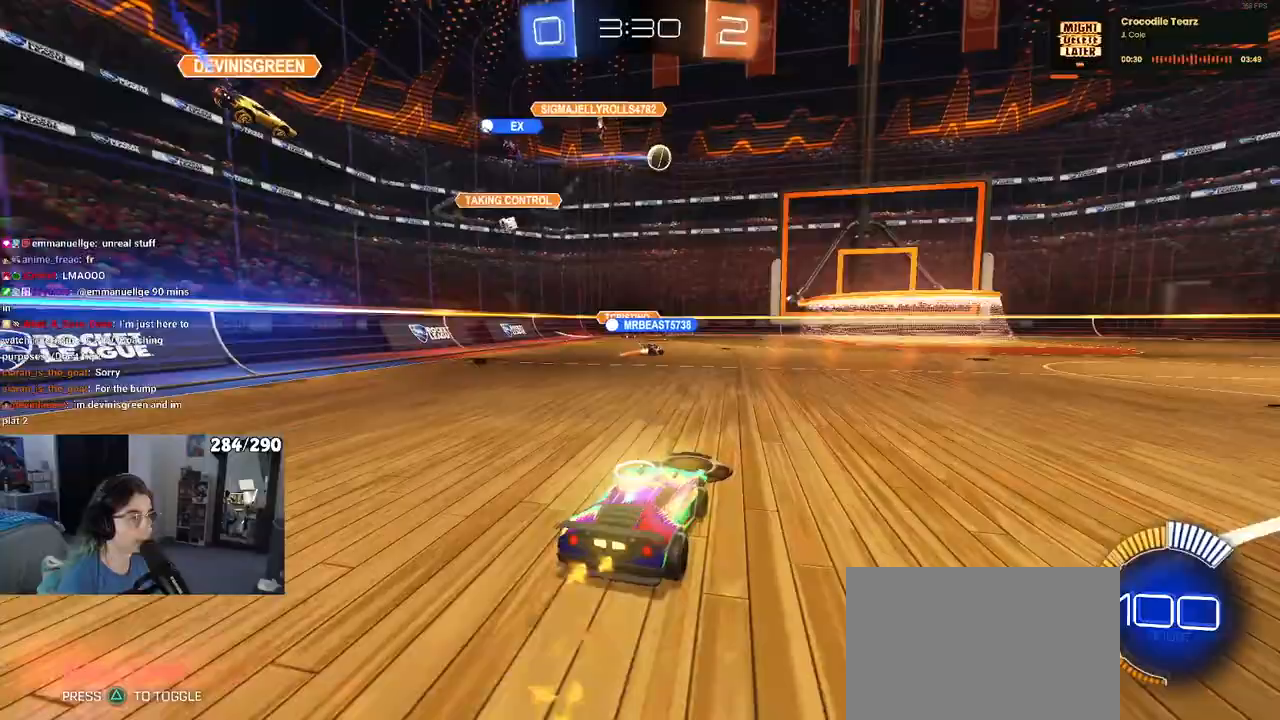
{"buttons": [], "left_stick": "right", "right_stick": "center", "events": []}
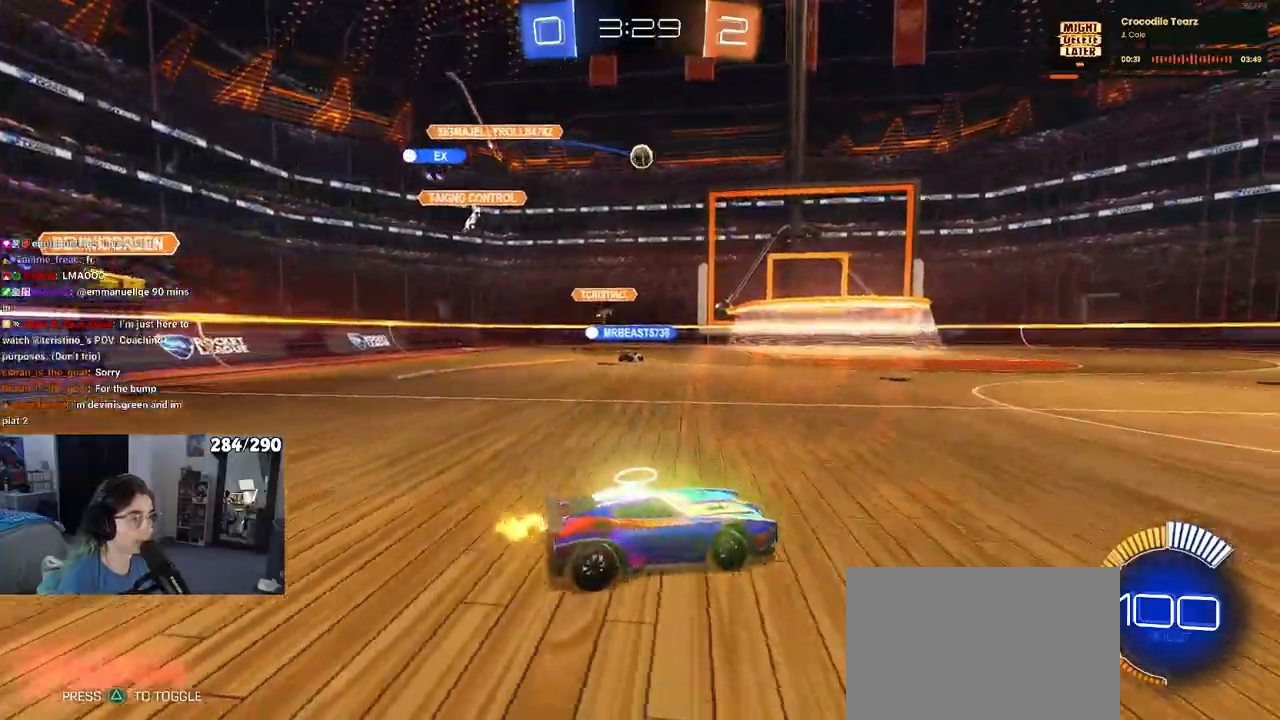
{"buttons": ["SQUARE"], "left_stick": "left", "right_stick": "center", "events": [[433, "SQUARE", "down"], [433, "left_stick", "left"]]}
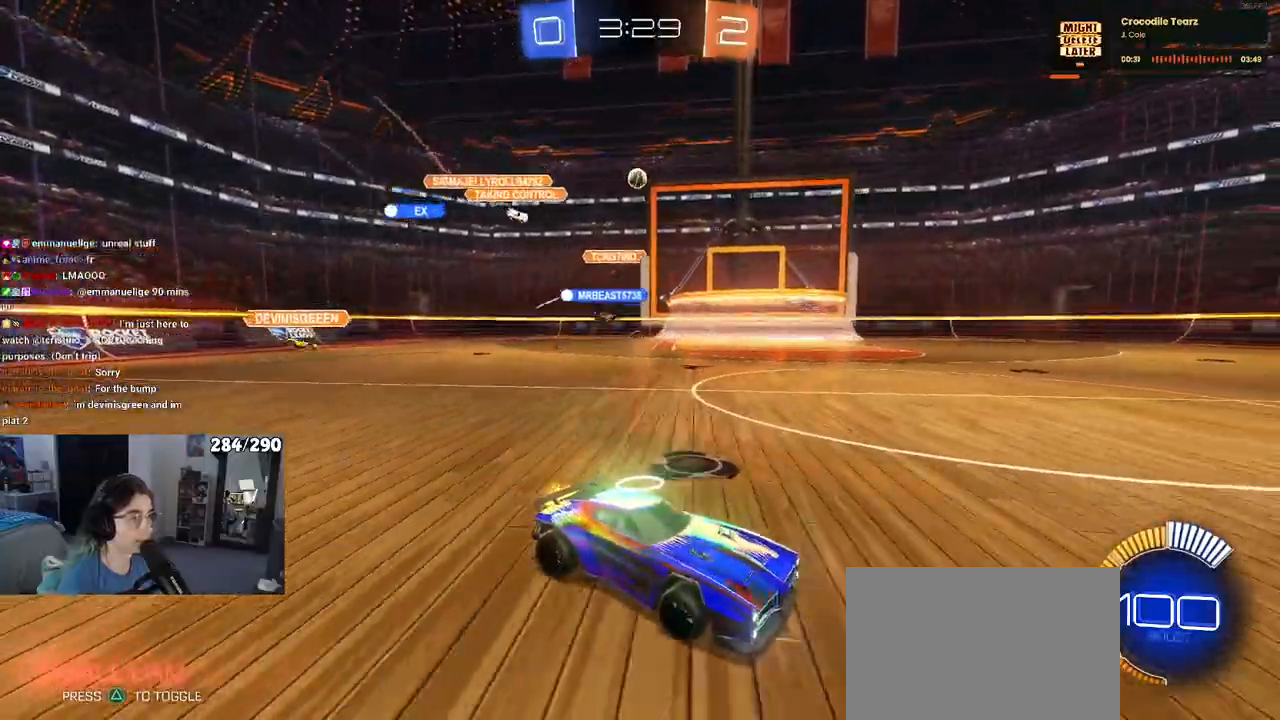
{"buttons": [], "left_stick": "left", "right_stick": "center", "events": [[83, "SQUARE", "up"], [250, "left_stick", "center"], [500, "left_stick", "left"]]}
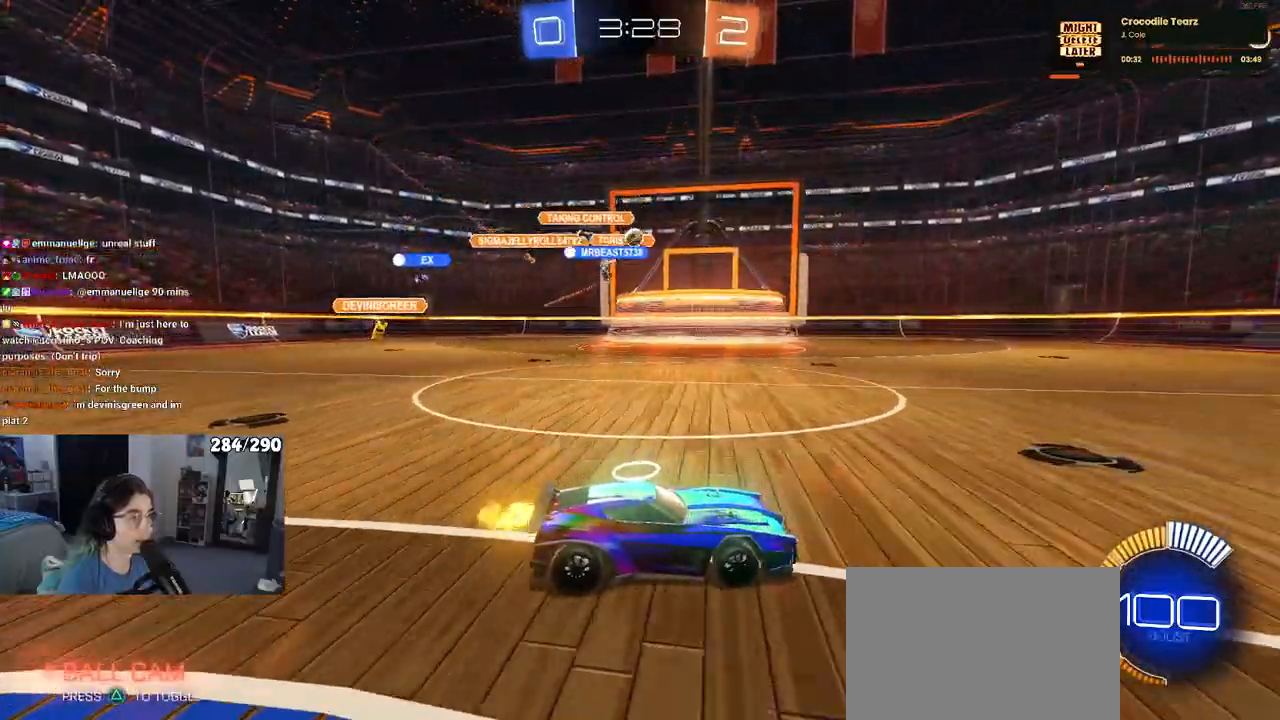
{"buttons": [], "left_stick": "right", "right_stick": "center", "events": [[333, "left_stick", "center"], [483, "left_stick", "right"]]}
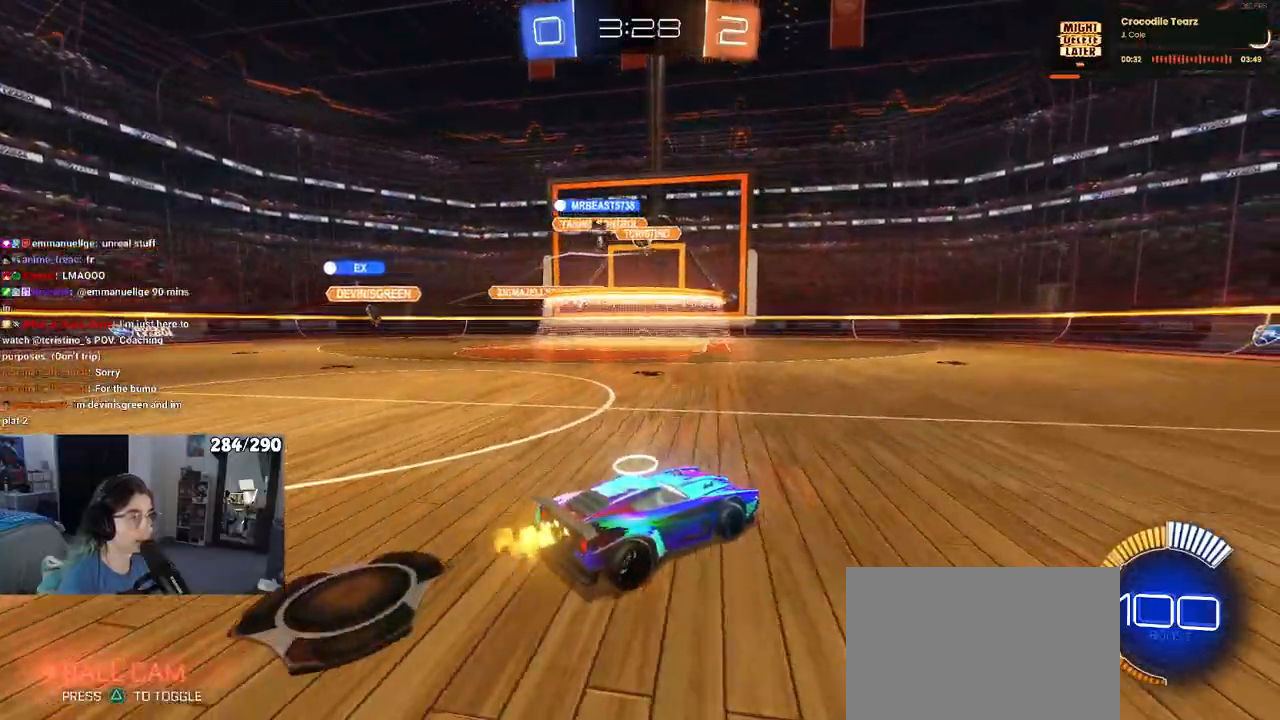
{"buttons": [], "left_stick": "center", "right_stick": "center", "events": [[100, "left_stick", "center"], [150, "left_stick", "left"], [217, "R1", "down"], [333, "left_stick", "center"], [483, "R1", "up"]]}
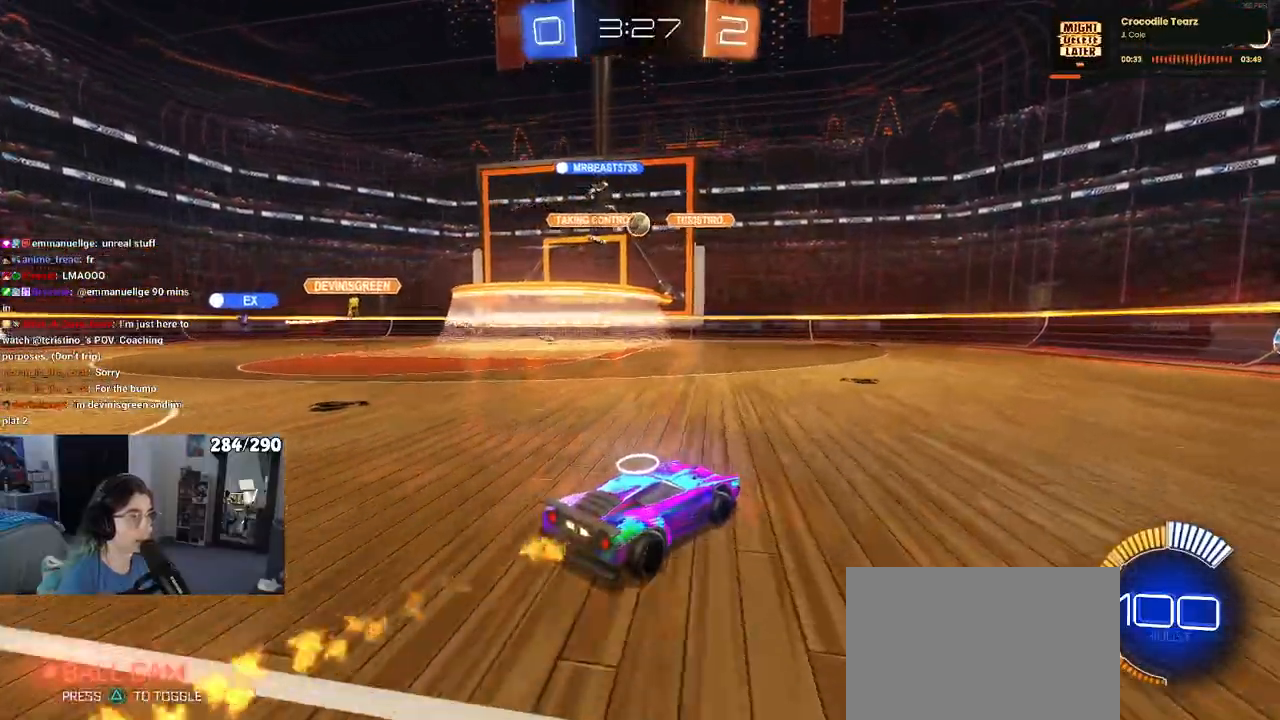
{"buttons": [], "left_stick": "right", "right_stick": "center", "events": [[67, "left_stick", "right"], [267, "L2", "down"], [467, "L2", "up"]]}
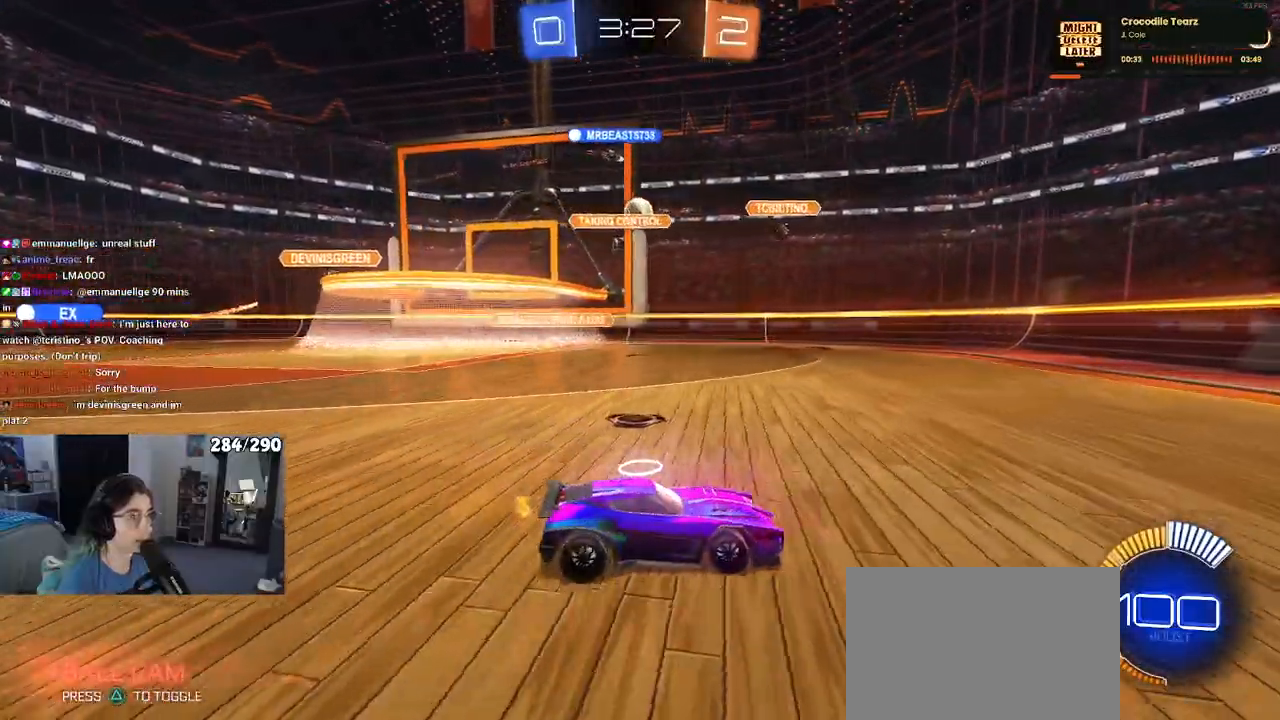
{"buttons": [], "left_stick": "center", "right_stick": "center", "events": [[433, "left_stick", "center"]]}
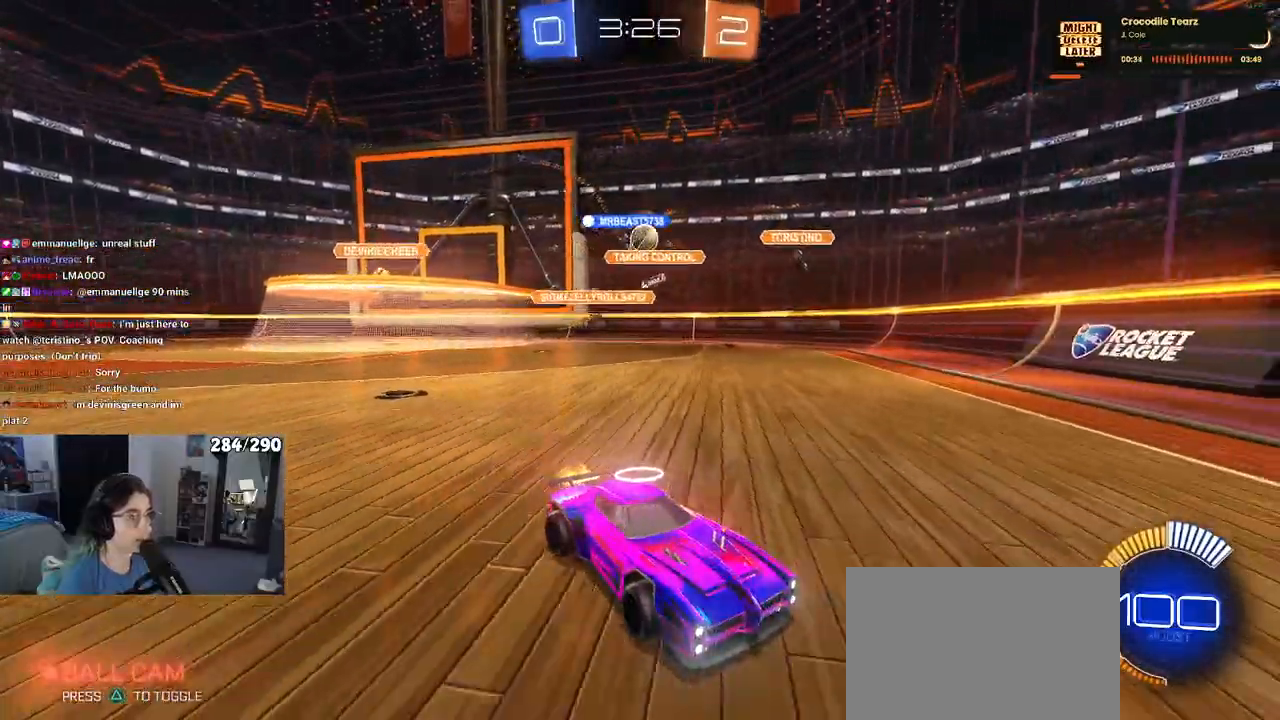
{"buttons": [], "left_stick": "left", "right_stick": "center", "events": [[33, "SQUARE", "down"], [33, "left_stick", "left"], [200, "SQUARE", "up"]]}
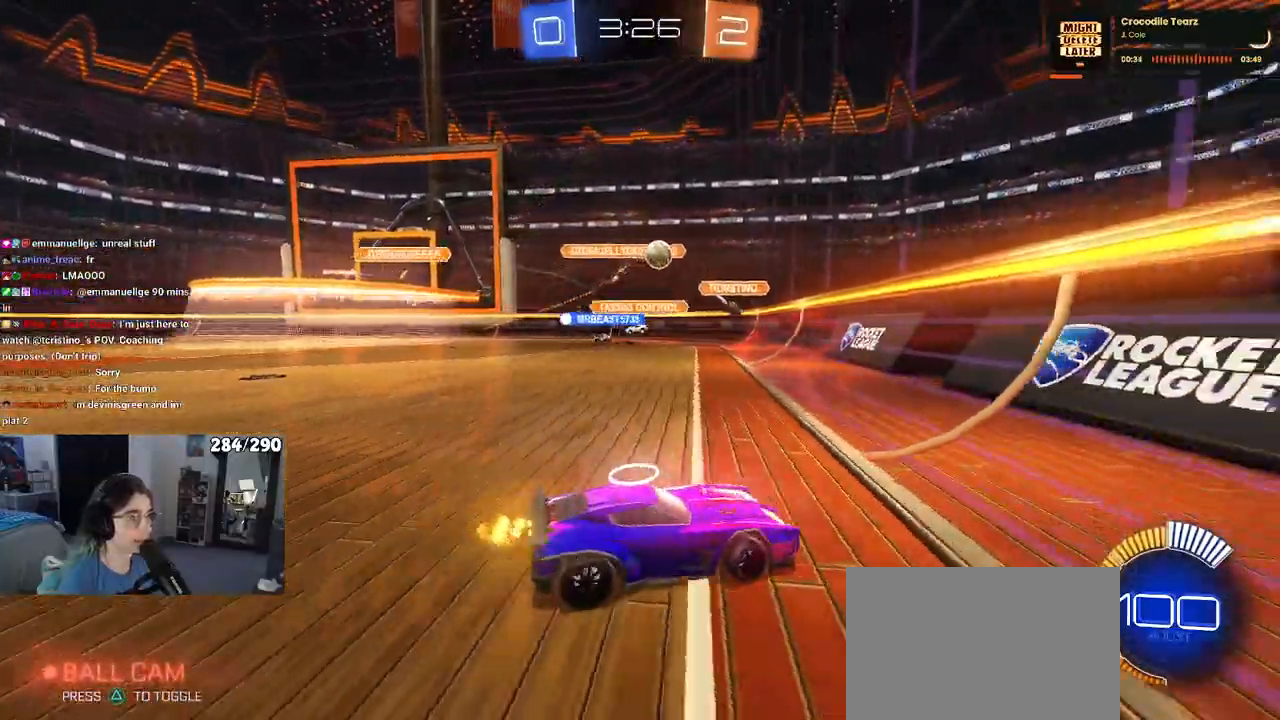
{"buttons": [], "left_stick": "center", "right_stick": "center", "events": [[267, "SQUARE", "down"], [367, "SQUARE", "up"], [400, "left_stick", "center"]]}